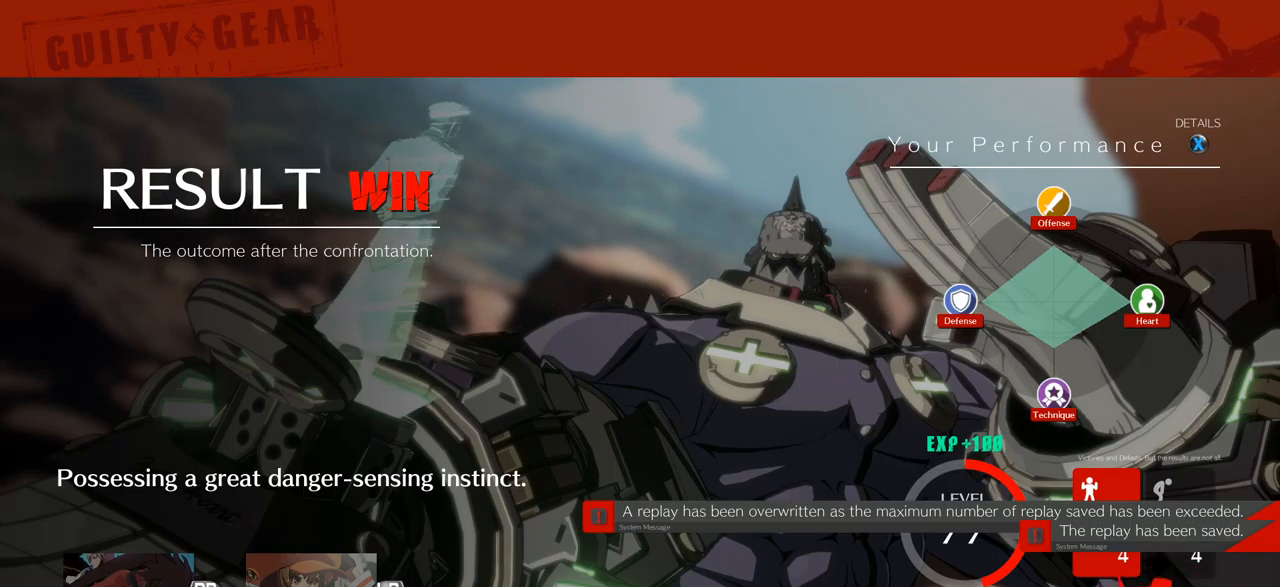
Gameplay with a controller (arcade stick); each line is a JSON object with the inputs held at the frame after it. "events" lists button and stick changes between this image and that frame as [ms after this image, input, new state], when the widget could be followed in between. Not read: L3 R3.
{"buttons": [], "left_stick": "center", "events": []}
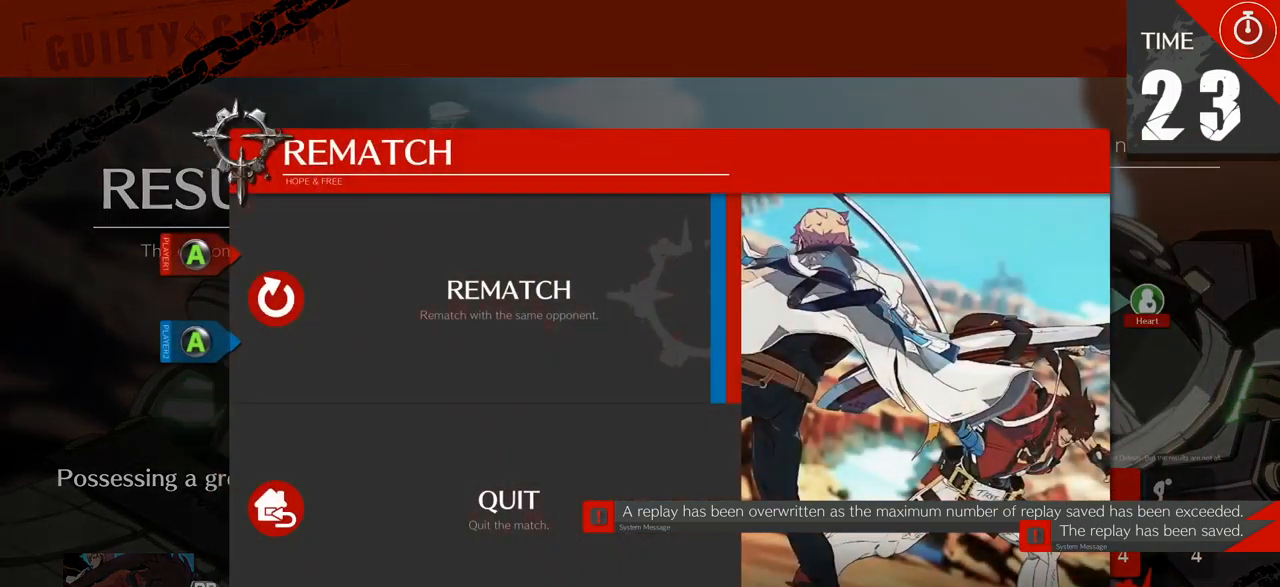
{"buttons": ["CROSS"], "left_stick": "center", "events": [[433, "CROSS", "down"]]}
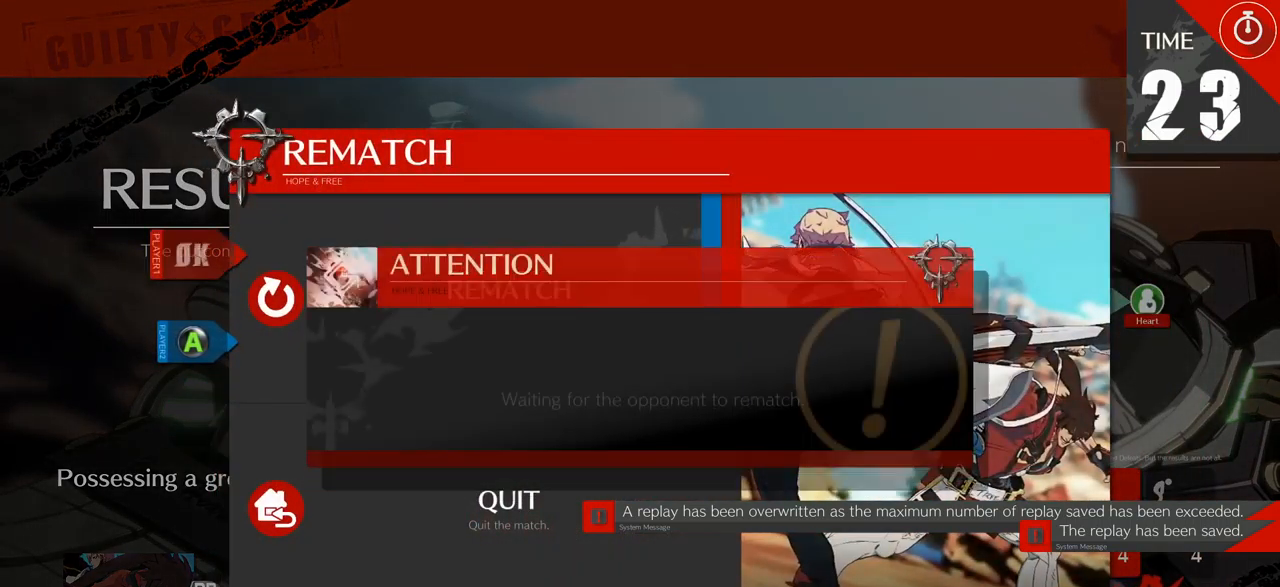
{"buttons": [], "left_stick": "center", "events": [[17, "CROSS", "up"]]}
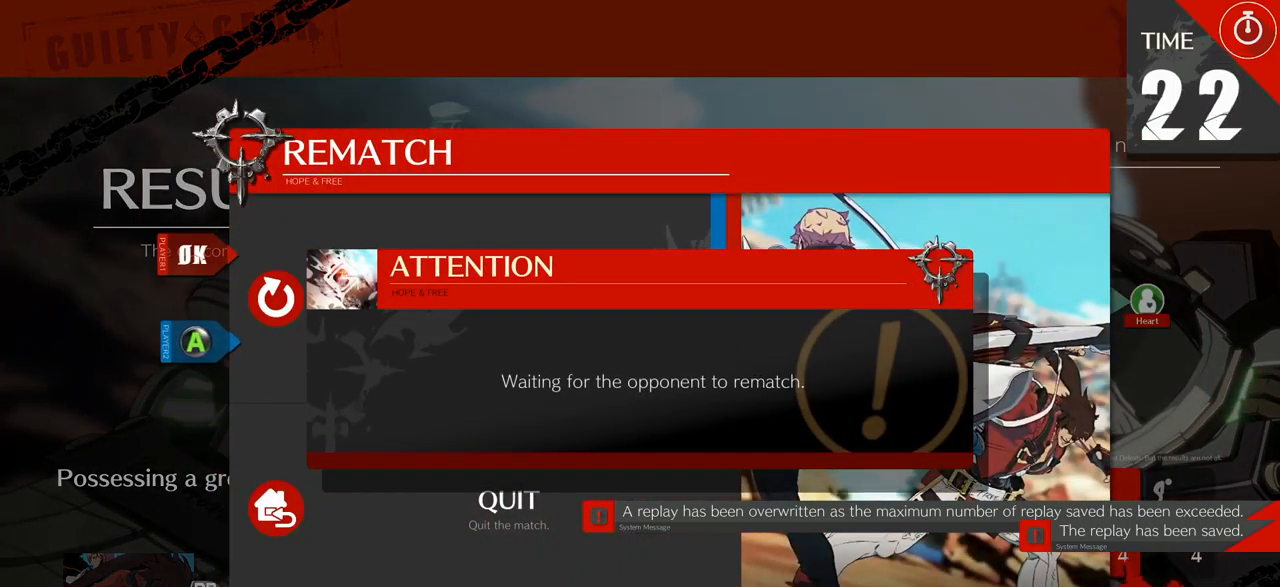
{"buttons": [], "left_stick": "center", "events": []}
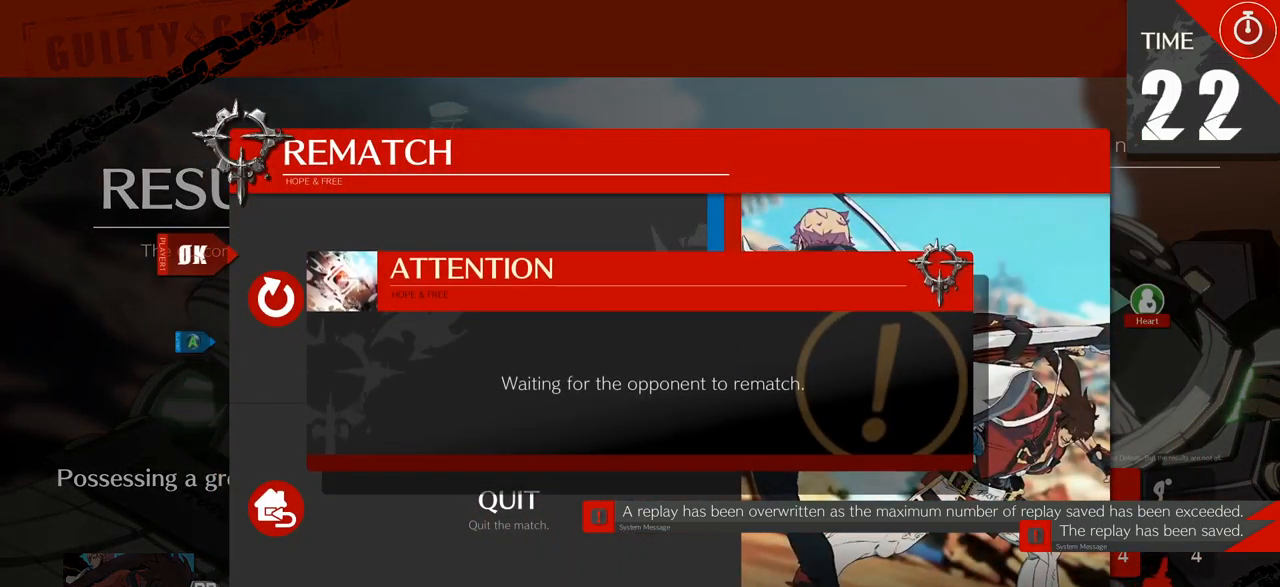
{"buttons": [], "left_stick": "center", "events": []}
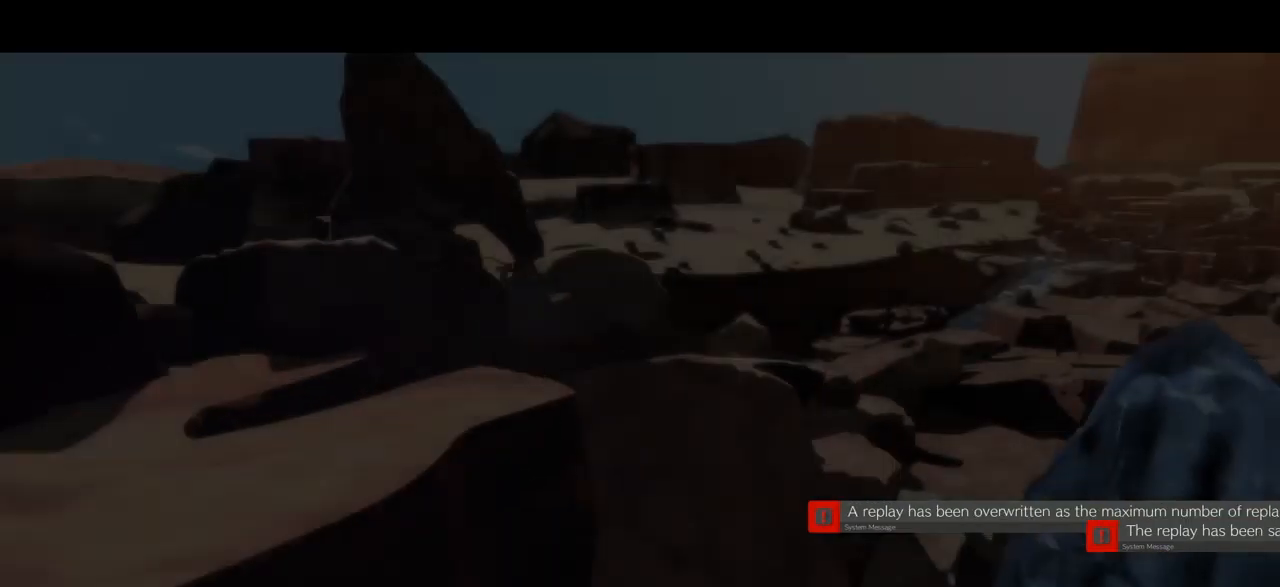
{"buttons": [], "left_stick": "center", "events": []}
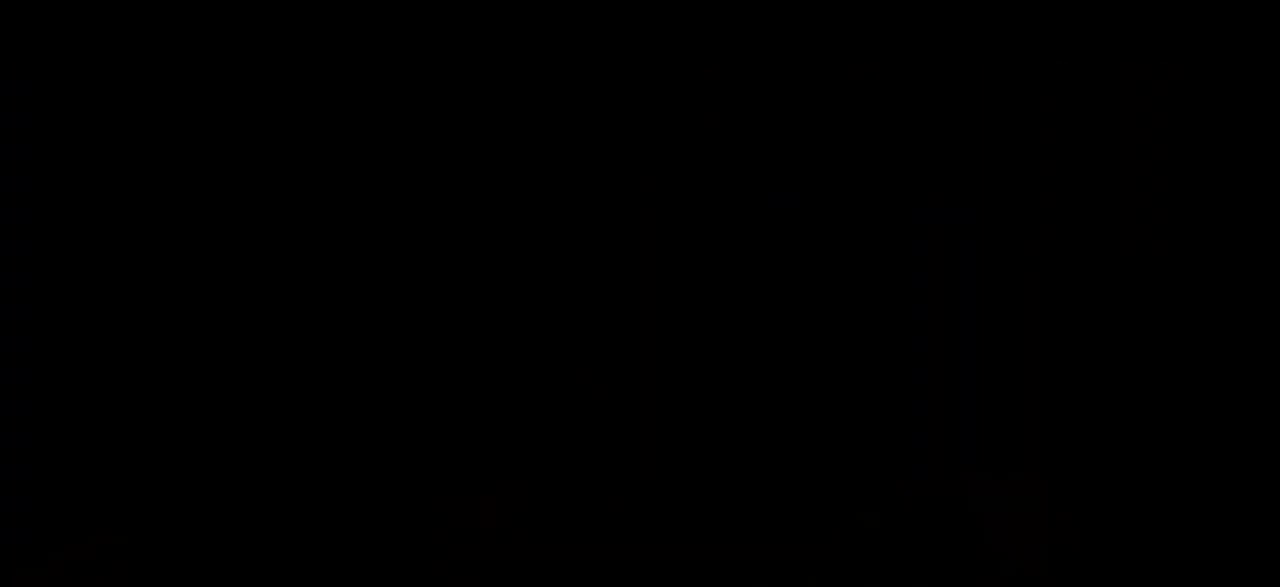
{"buttons": [], "left_stick": "center", "events": []}
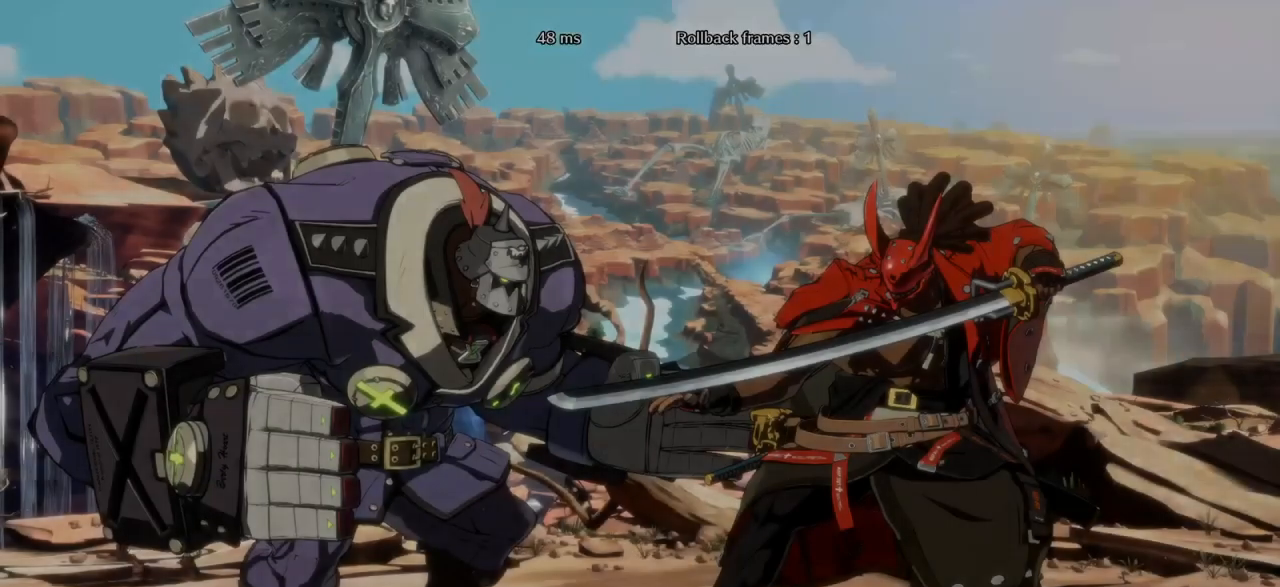
{"buttons": [], "left_stick": "center", "events": []}
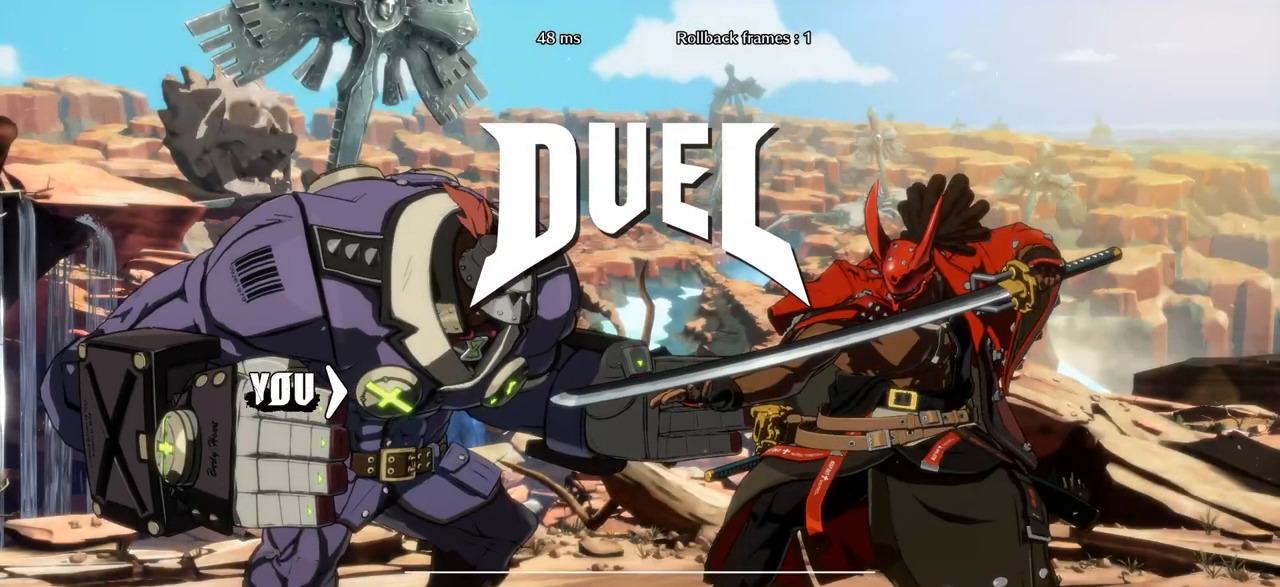
{"buttons": [], "left_stick": "center", "events": []}
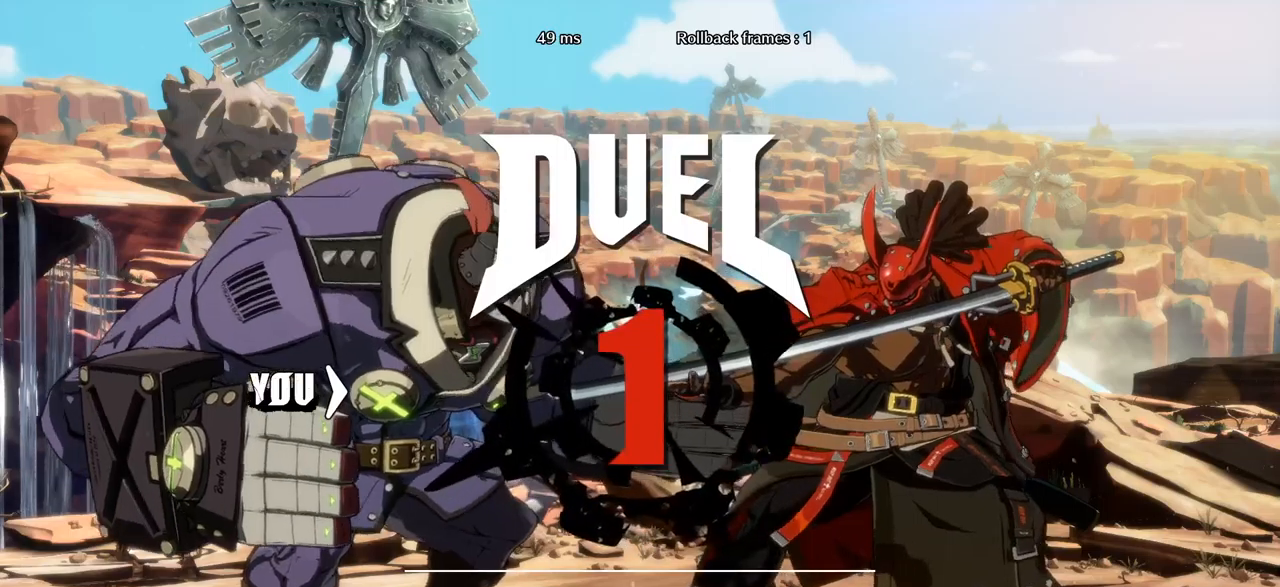
{"buttons": [], "left_stick": "center", "events": []}
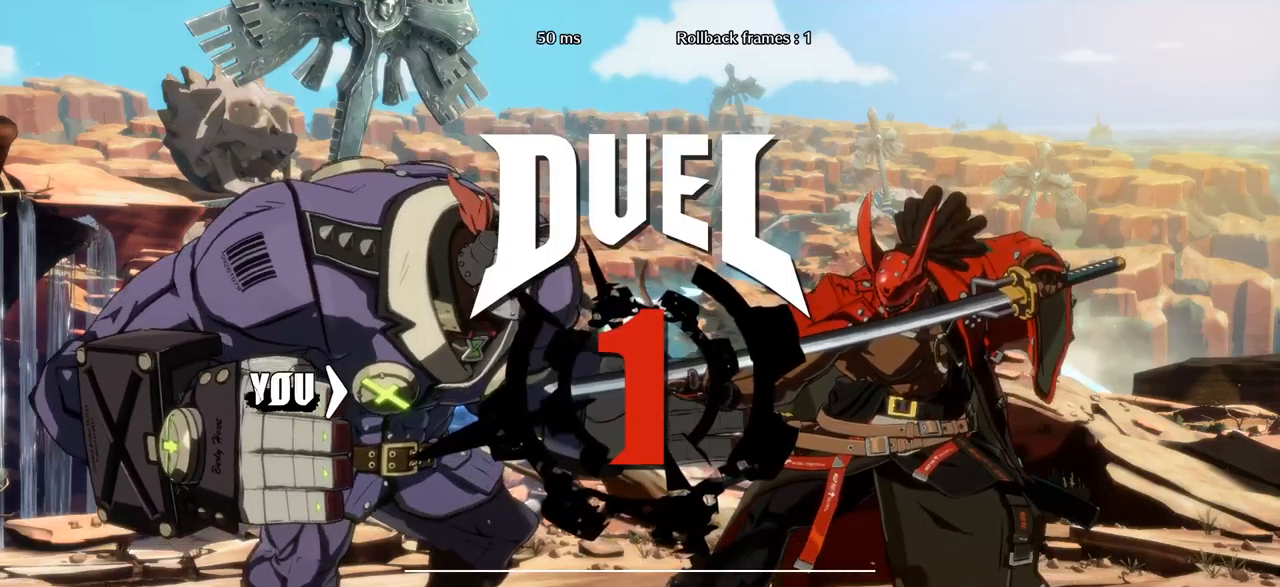
{"buttons": [], "left_stick": "center", "events": []}
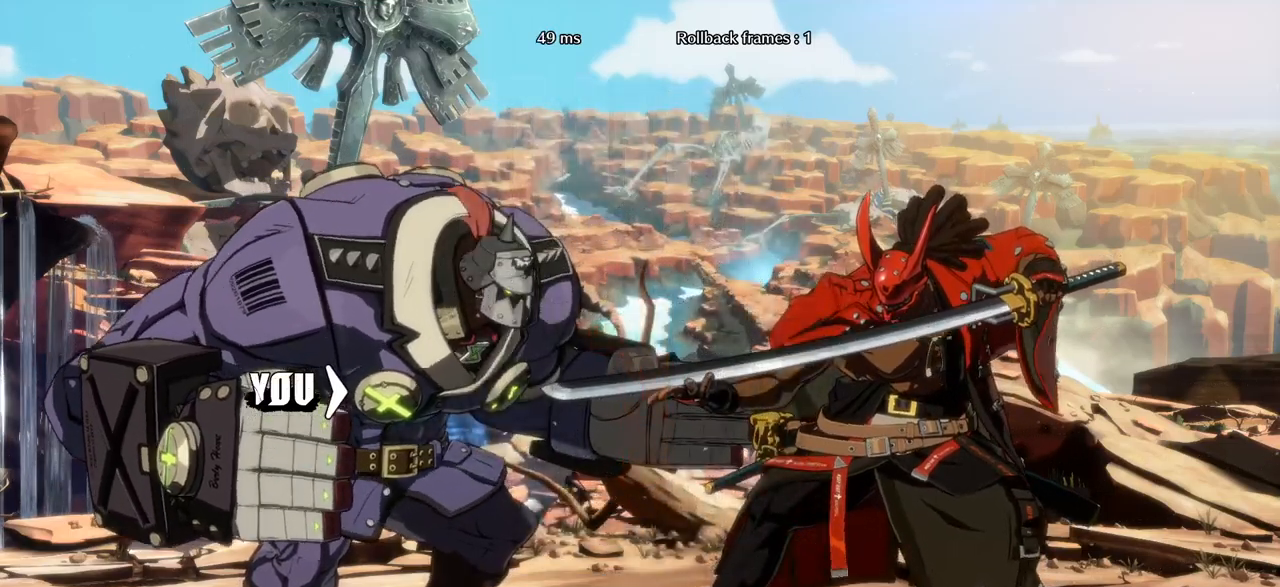
{"buttons": [], "left_stick": "center", "events": []}
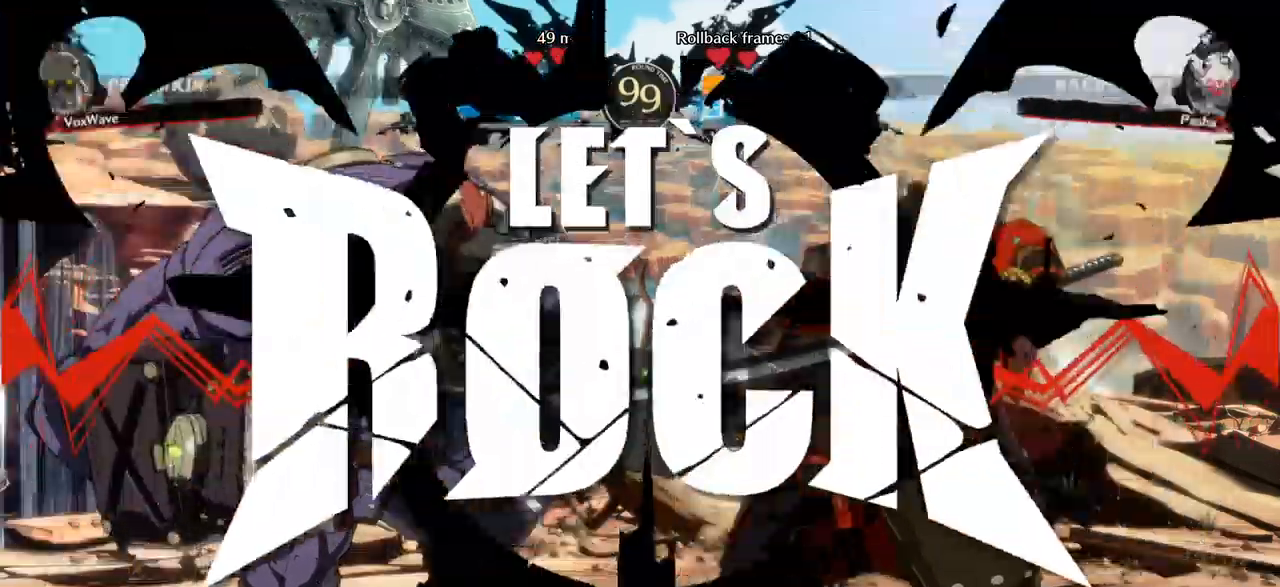
{"buttons": [], "left_stick": "center", "events": [[167, "left_stick", "right"], [383, "left_stick", "down"], [500, "left_stick", "center"]]}
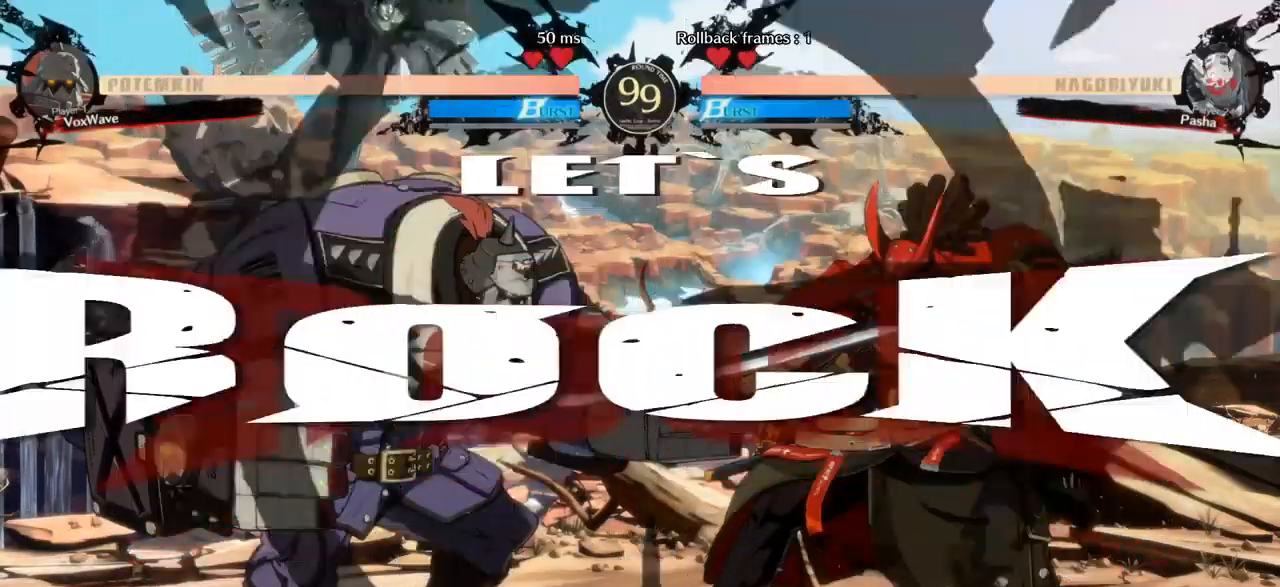
{"buttons": [], "left_stick": "center", "events": [[50, "left_stick", "right"], [117, "SQUARE", "down"], [133, "CROSS", "down"], [183, "left_stick", "center"], [217, "CROSS", "up"], [217, "SQUARE", "up"]]}
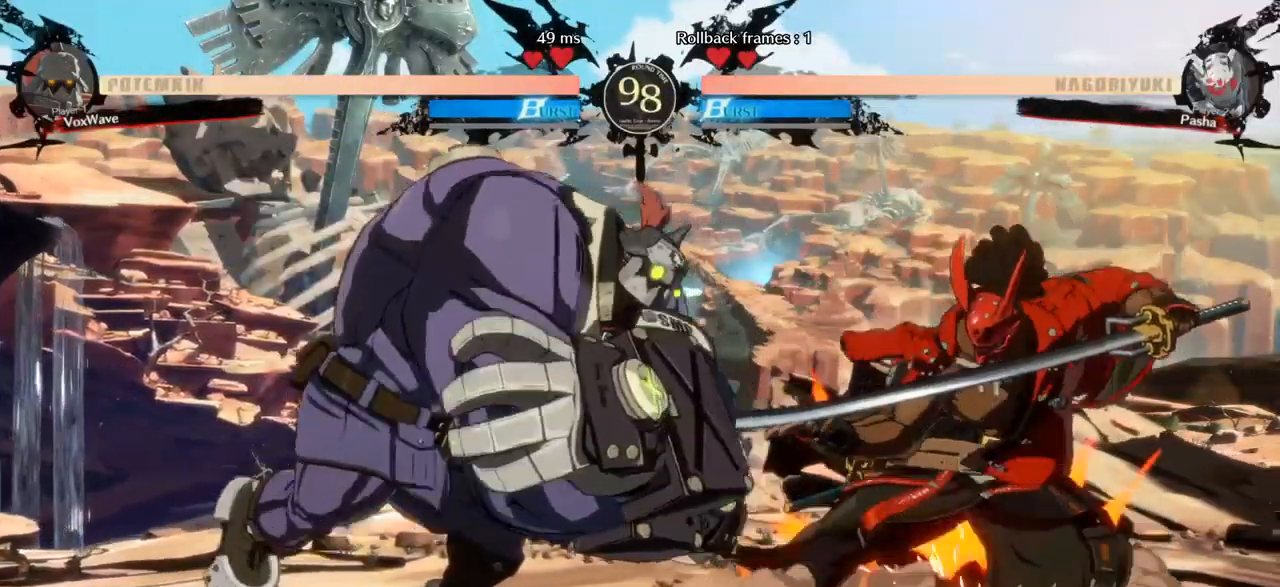
{"buttons": [], "left_stick": "down-left", "events": [[67, "left_stick", "left"], [383, "left_stick", "down-left"]]}
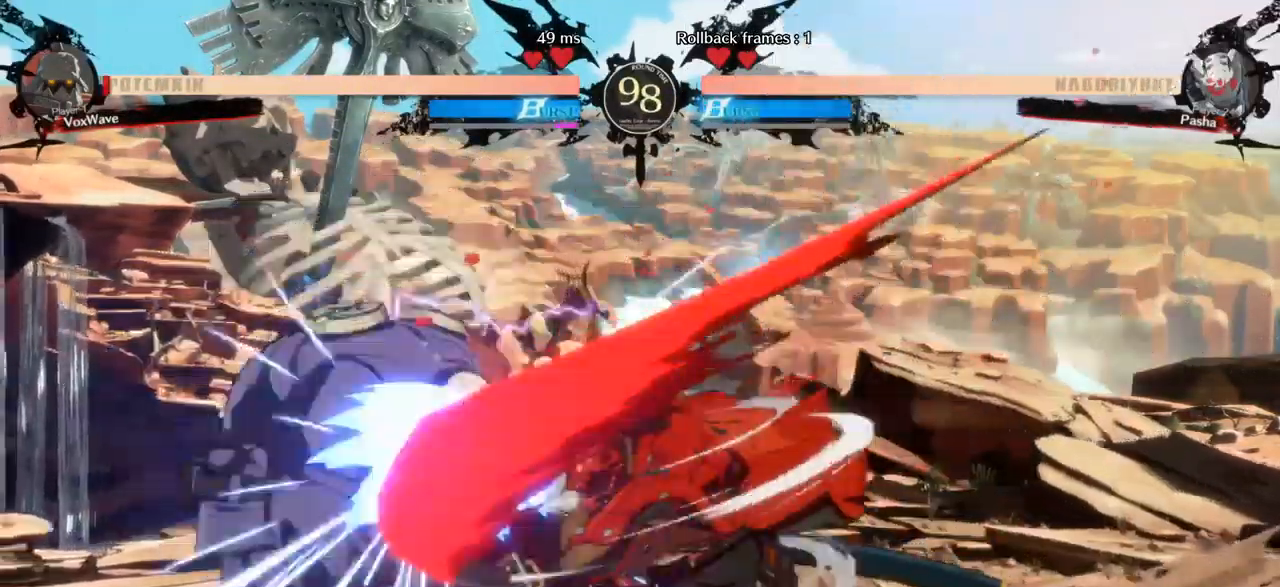
{"buttons": ["CROSS"], "left_stick": "down-left", "events": [[500, "CROSS", "down"]]}
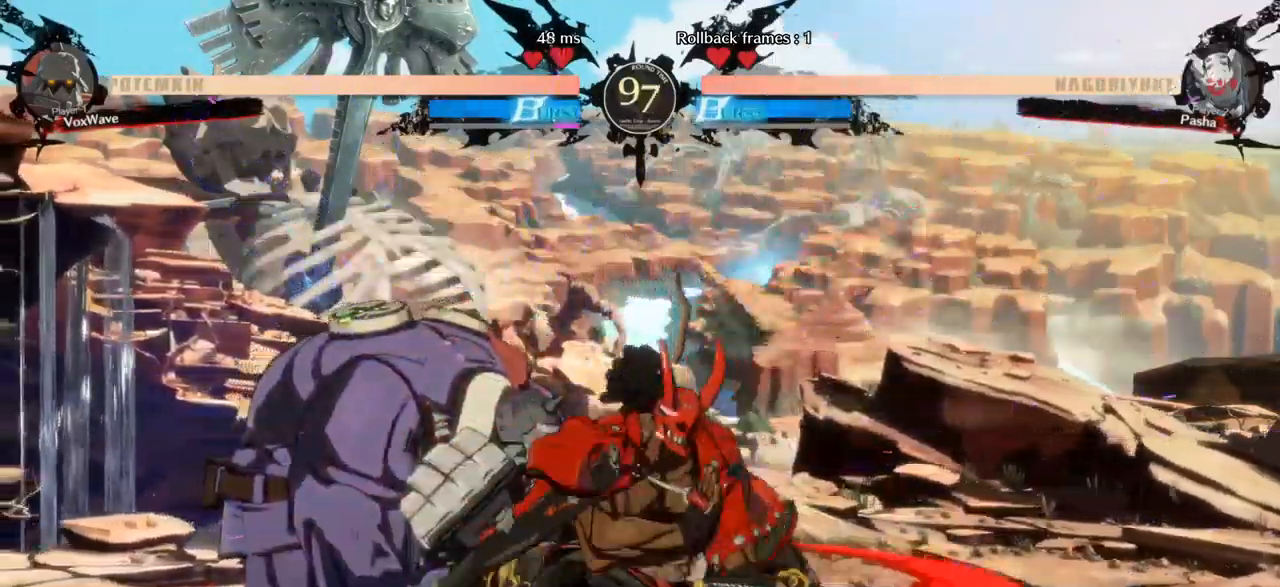
{"buttons": [], "left_stick": "down-left", "events": [[83, "CROSS", "up"], [167, "CROSS", "down"], [250, "CROSS", "up"], [367, "CROSS", "down"], [500, "CROSS", "up"]]}
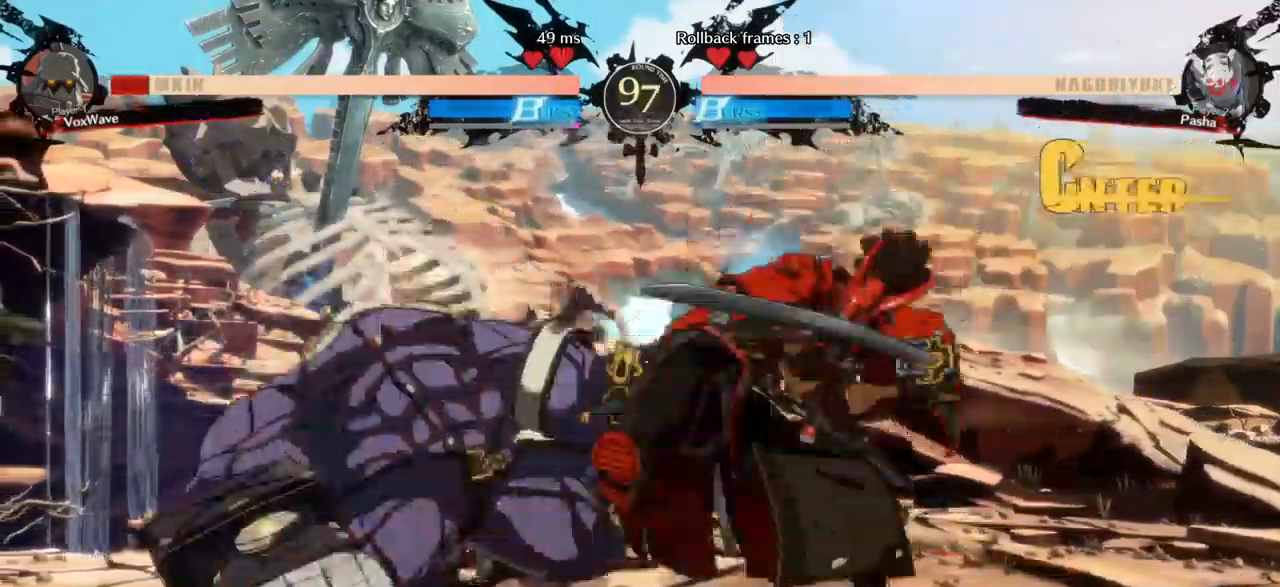
{"buttons": [], "left_stick": "down-left", "events": []}
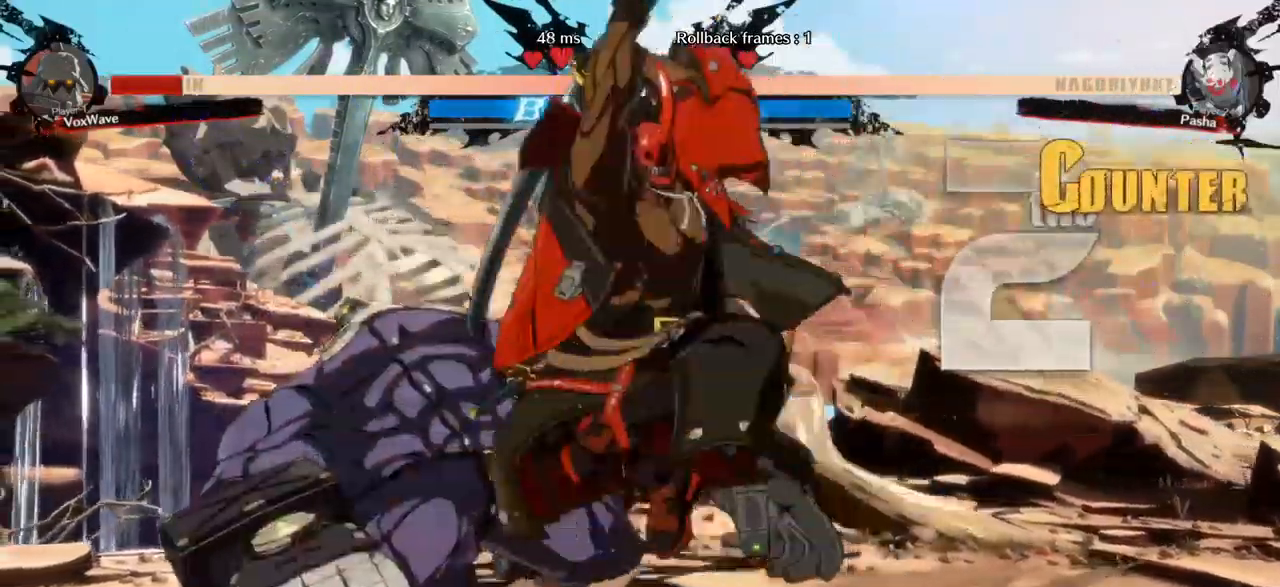
{"buttons": [], "left_stick": "left", "events": [[500, "left_stick", "left"]]}
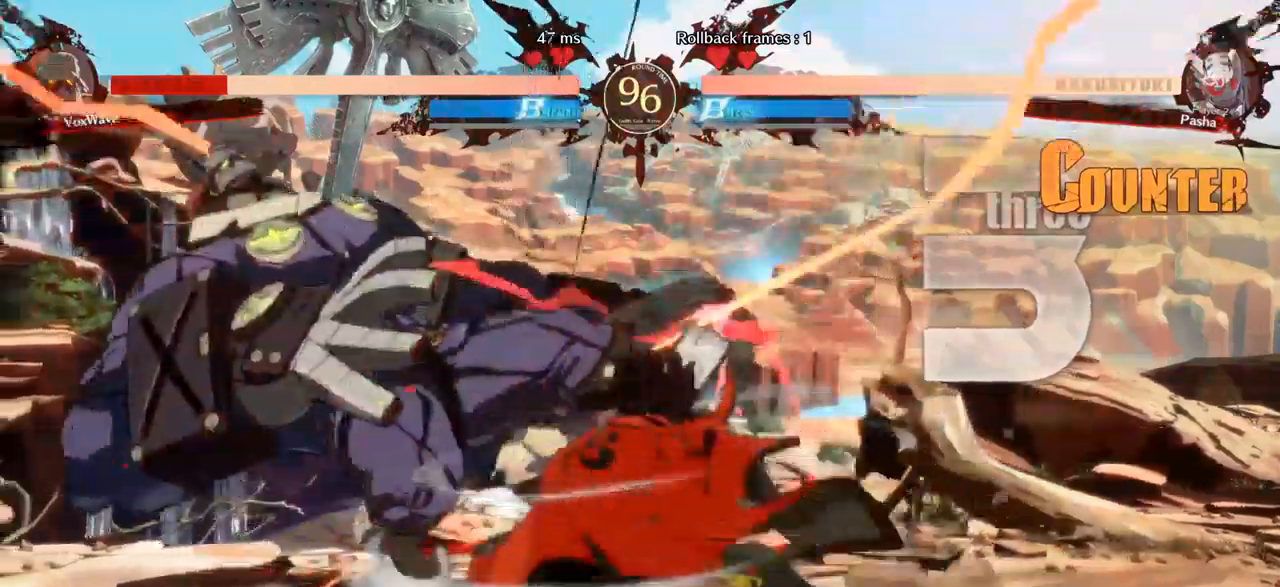
{"buttons": ["SQUARE"], "left_stick": "down-left", "events": [[17, "CROSS", "down"], [284, "CROSS", "up"], [317, "left_stick", "down-left"], [384, "SQUARE", "down"]]}